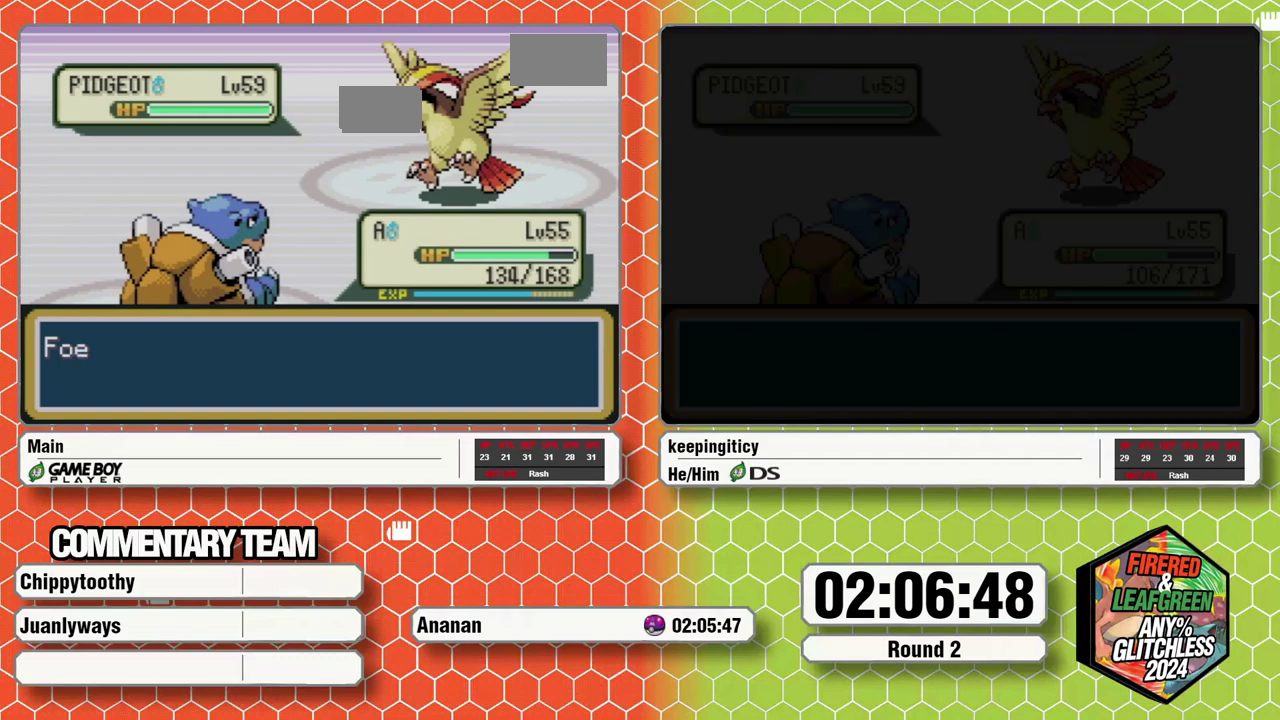
Gameplay with a controller (Nintendo layout); each line is a JSON object with the inputs held at the frame after it. "events" lists button and stick changes between this image and that frame as [ms after this image, input, new state], when the widget could be followed in between. Not read: DPAD_LEFT L3 R1 R3.
{"buttons": [], "events": [[33, "A", "up"], [50, "L1", "down"], [100, "A", "down"], [167, "A", "up"], [250, "A", "down"], [333, "A", "up"], [400, "A", "down"], [450, "L1", "up"], [483, "A", "up"]]}
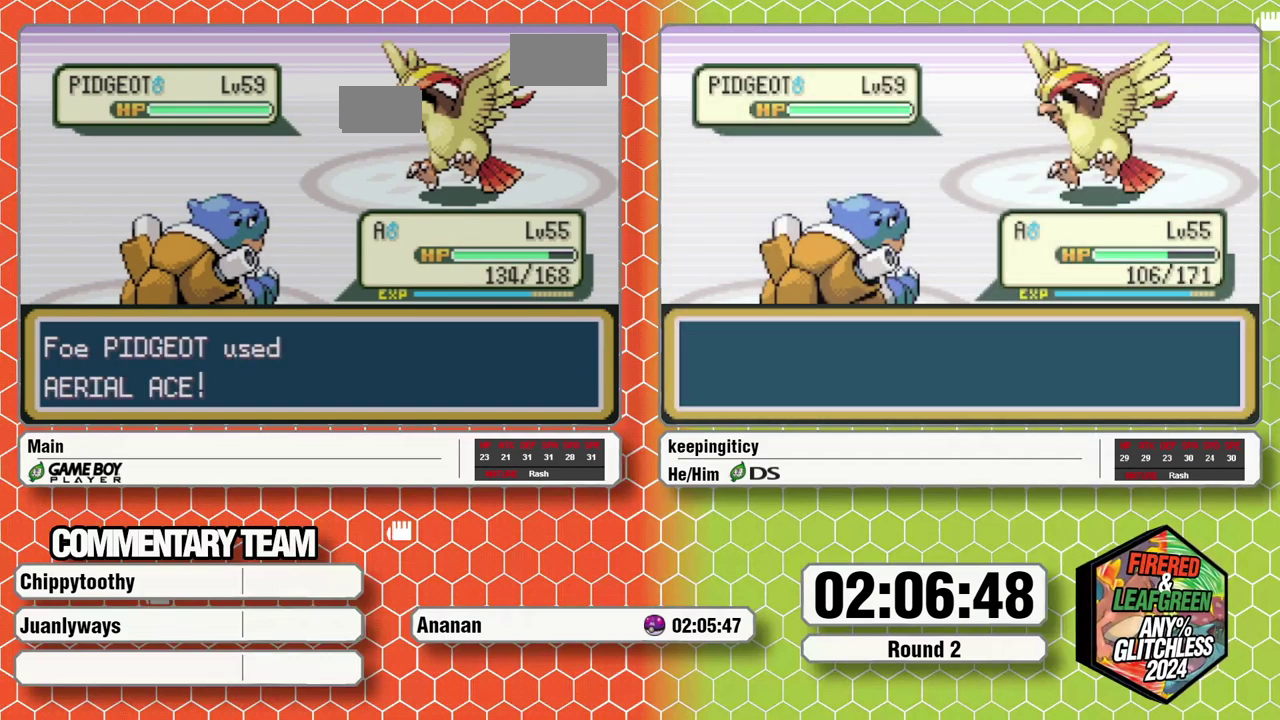
{"buttons": ["A"], "events": [[100, "L1", "down"], [183, "A", "down"], [267, "A", "up"], [333, "A", "down"], [367, "L1", "up"], [417, "L1", "down"], [500, "L1", "up"]]}
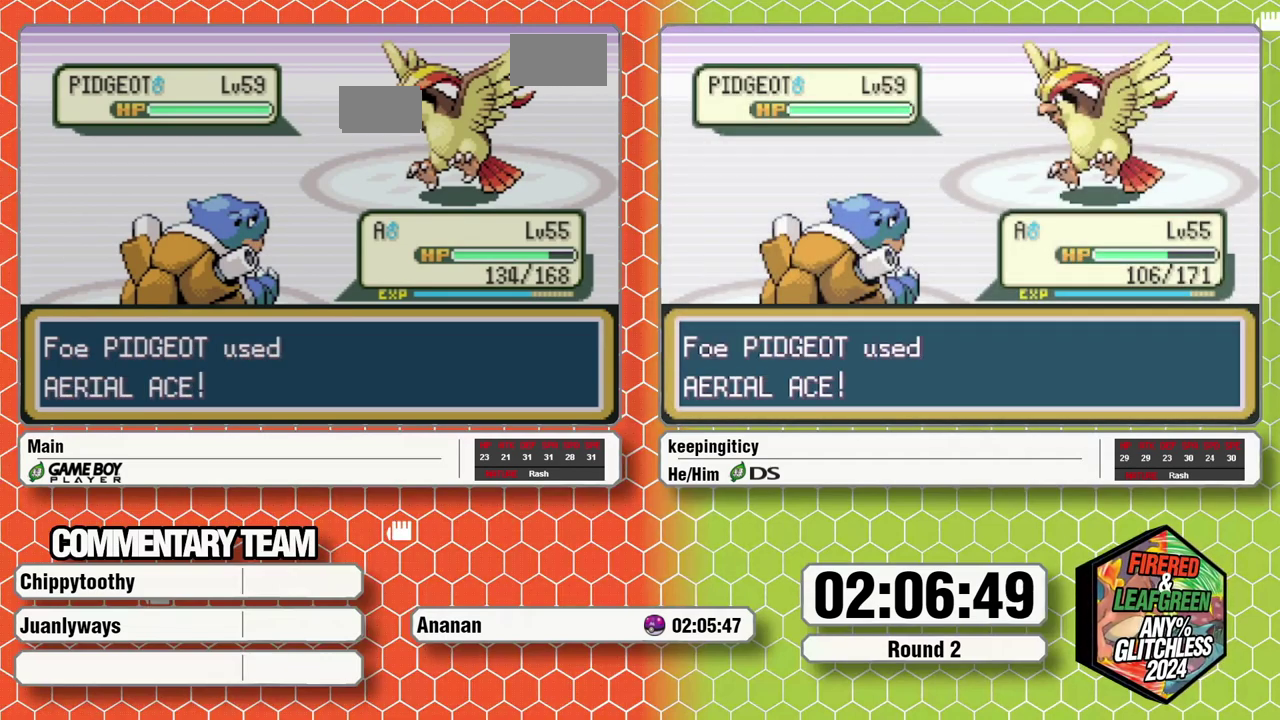
{"buttons": [], "events": [[17, "A", "up"], [50, "L1", "down"], [117, "A", "down"], [117, "L1", "up"], [200, "A", "up"], [200, "L1", "down"], [250, "A", "down"], [250, "L1", "up"], [300, "A", "up"], [333, "L1", "down"], [417, "A", "down"], [433, "L1", "up"], [467, "A", "up"]]}
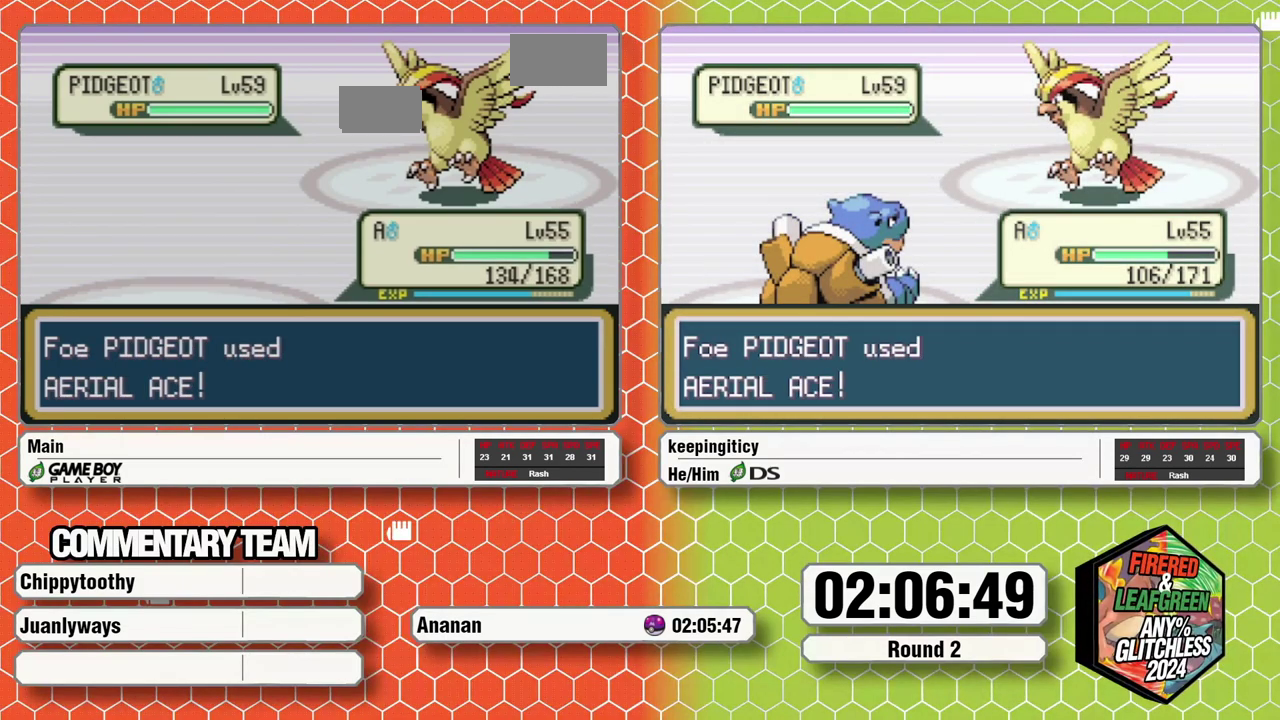
{"buttons": ["A"], "events": [[17, "L1", "down"], [50, "A", "down"], [83, "L1", "up"], [283, "A", "up"], [283, "L1", "down"], [483, "A", "down"], [483, "L1", "up"]]}
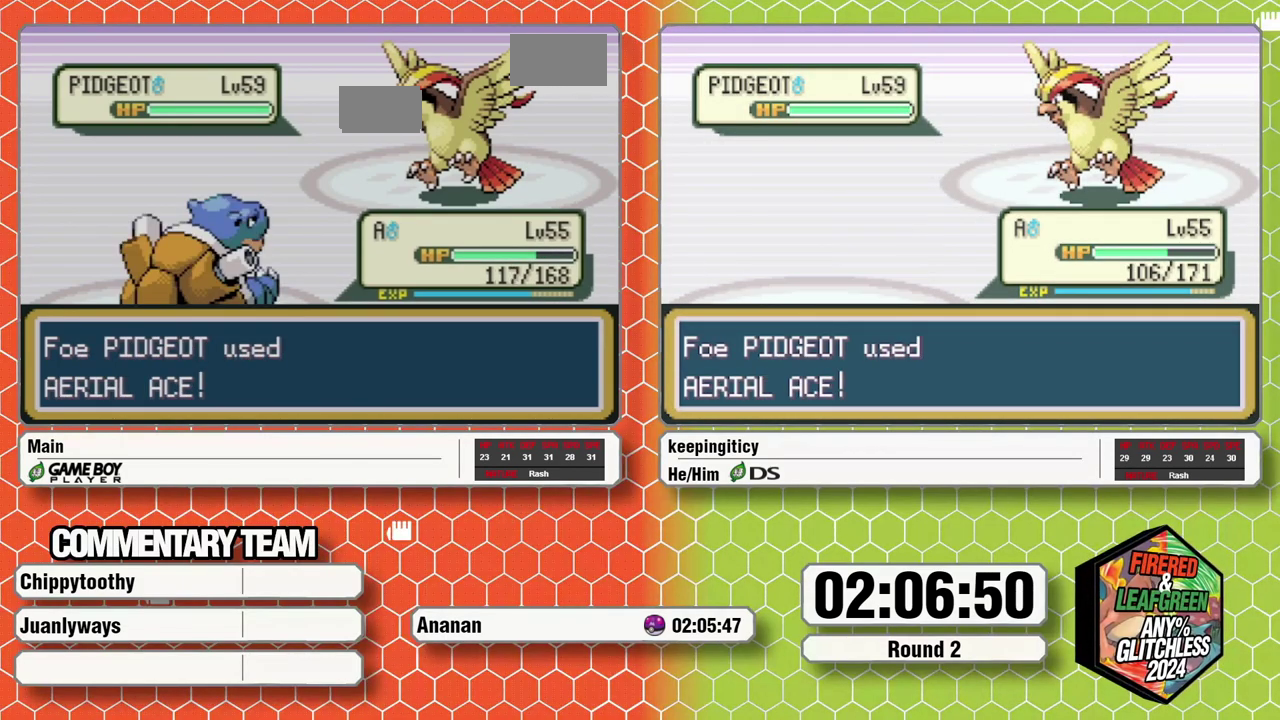
{"buttons": ["L1"], "events": [[83, "A", "up"], [83, "L1", "down"], [267, "A", "down"], [267, "L1", "up"], [350, "A", "up"], [350, "L1", "down"], [400, "A", "down"], [400, "L1", "up"], [500, "A", "up"], [500, "L1", "down"]]}